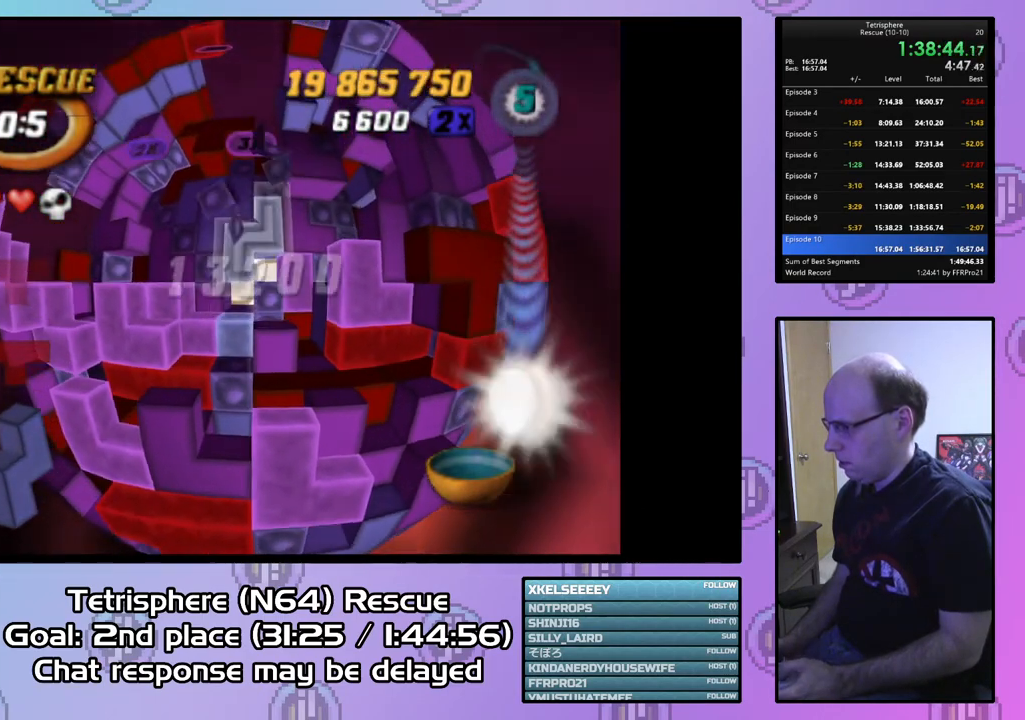
Gameplay with a controller (PlayStation layout); each line is a JSON object with the inputs held at the frame after it. "events" lists button and stick changes between this image and that frame as [ms after this image, input, new state], when the widget could be followed in between. Not read: left_stick.
{"buttons": [], "right_stick": "center", "events": [[67, "SQUARE", "up"], [133, "CIRCLE", "down"], [233, "CIRCLE", "up"], [233, "DPAD_LEFT", "down"], [333, "DPAD_LEFT", "up"], [400, "DPAD_LEFT", "down"], [500, "DPAD_LEFT", "up"]]}
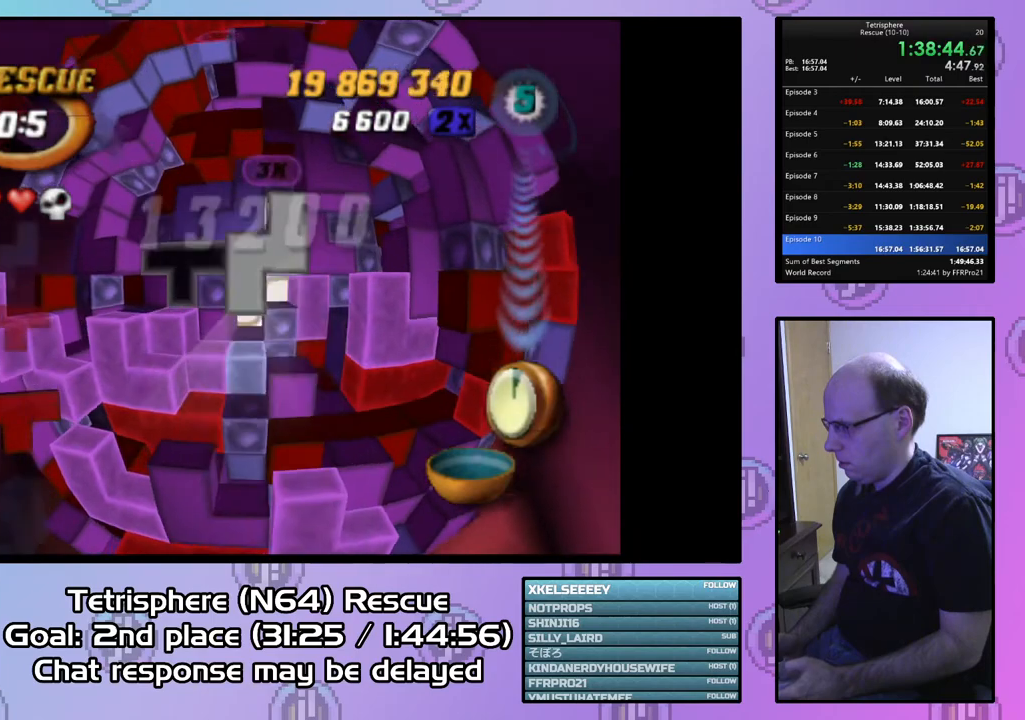
{"buttons": ["DPAD_UP"], "right_stick": "center", "events": [[67, "DPAD_LEFT", "down"], [167, "DPAD_LEFT", "up"], [433, "DPAD_UP", "down"]]}
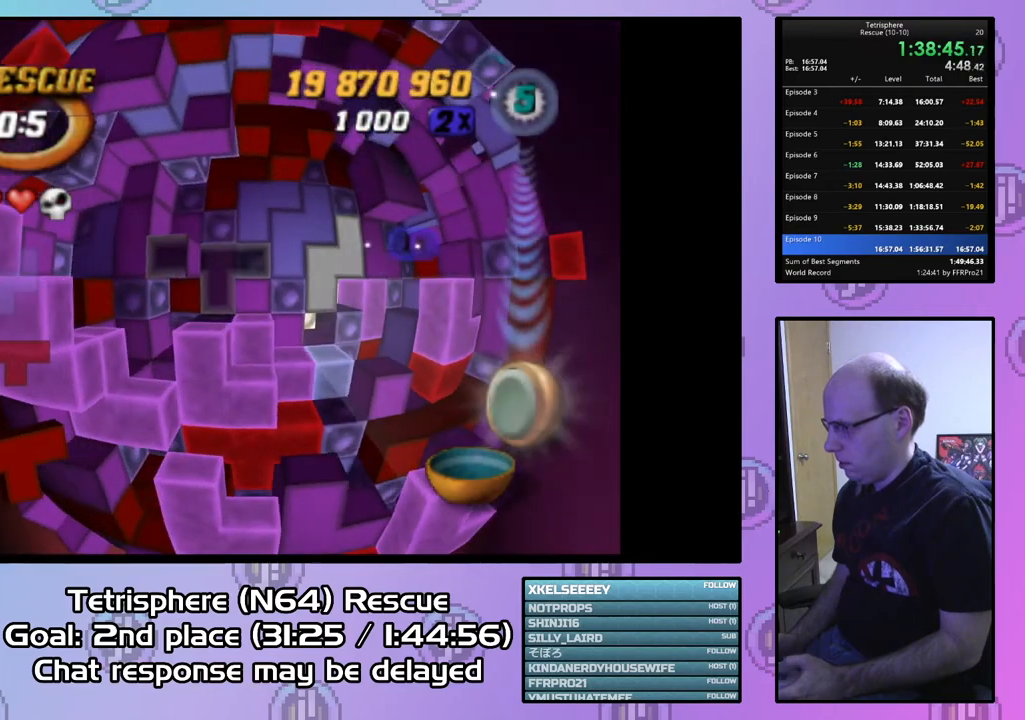
{"buttons": ["DPAD_UP"], "right_stick": "center", "events": [[33, "DPAD_UP", "up"], [100, "DPAD_UP", "down"], [267, "DPAD_RIGHT", "down"], [333, "DPAD_RIGHT", "up"]]}
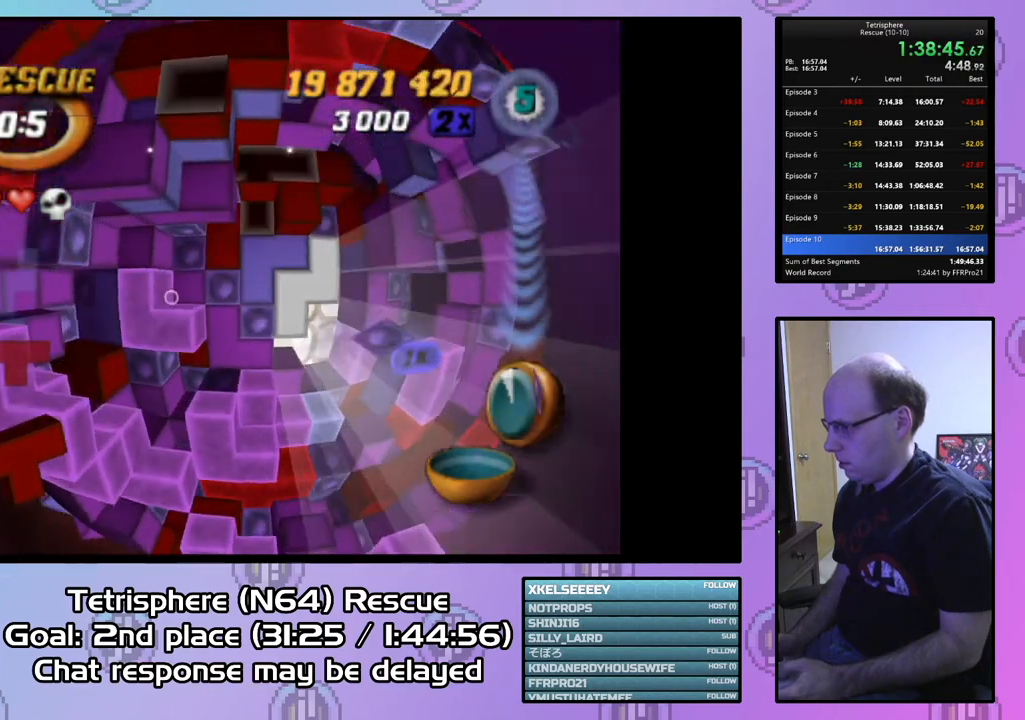
{"buttons": ["SQUARE"], "right_stick": "center", "events": [[33, "DPAD_UP", "up"], [133, "DPAD_UP", "down"], [233, "DPAD_UP", "up"], [367, "DPAD_LEFT", "down"], [467, "DPAD_LEFT", "up"], [500, "SQUARE", "down"]]}
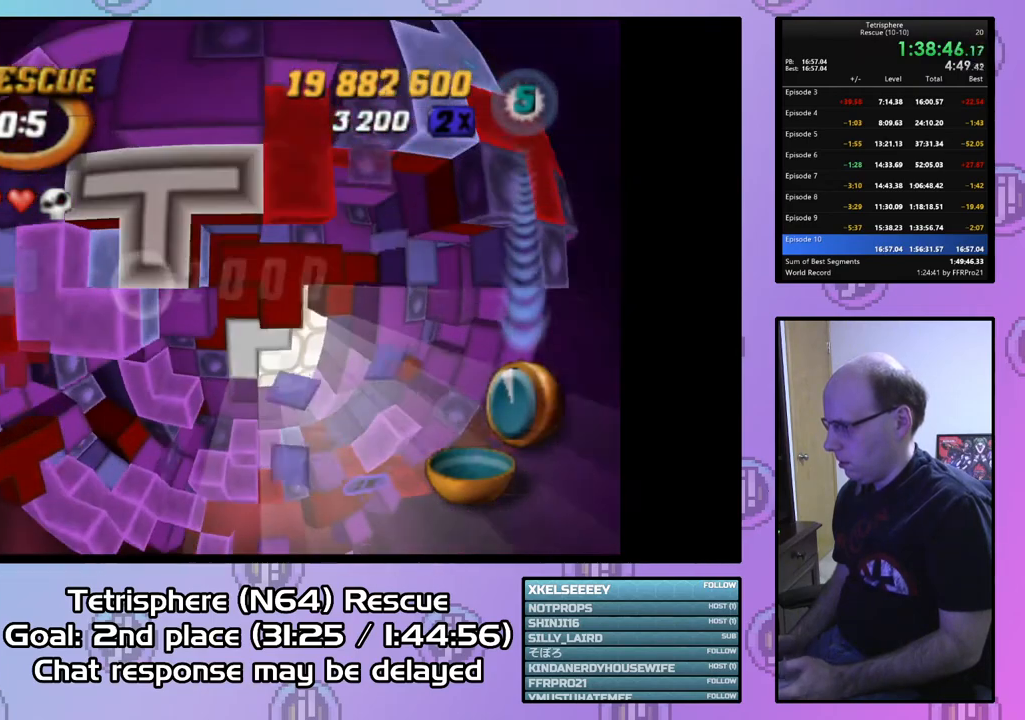
{"buttons": ["SQUARE"], "right_stick": "center", "events": [[100, "DPAD_DOWN", "down"], [200, "DPAD_DOWN", "up"], [367, "DPAD_RIGHT", "down"], [500, "DPAD_RIGHT", "up"]]}
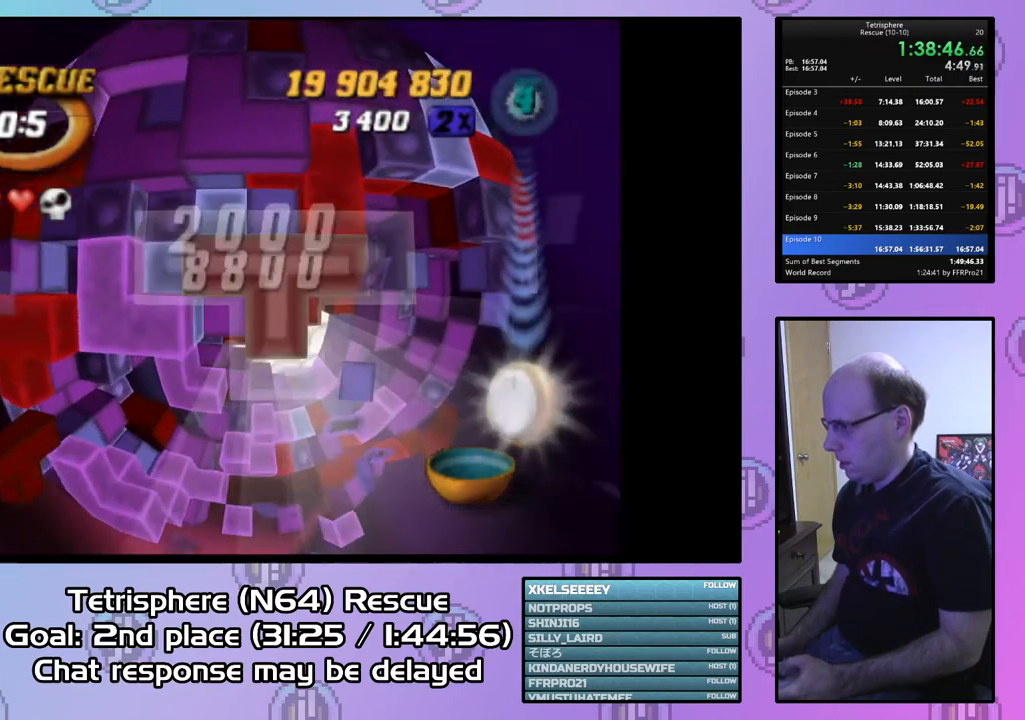
{"buttons": [], "right_stick": "center", "events": [[33, "DPAD_RIGHT", "down"], [167, "DPAD_RIGHT", "up"], [500, "SQUARE", "up"]]}
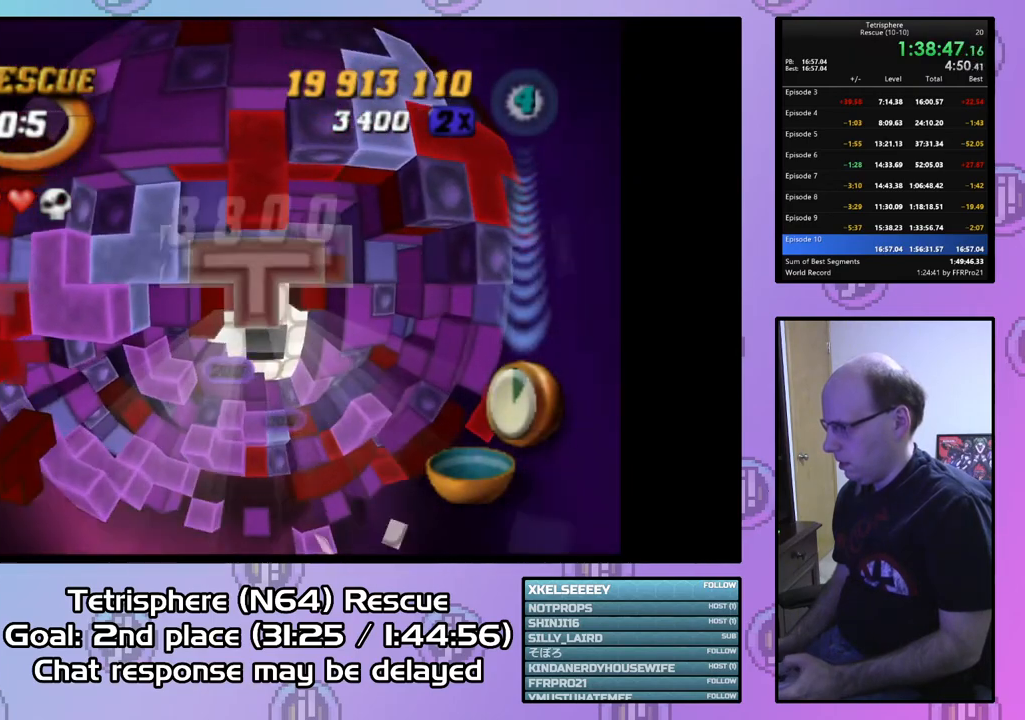
{"buttons": [], "right_stick": "center", "events": [[133, "CIRCLE", "down"], [167, "DPAD_DOWN", "down"], [233, "CIRCLE", "up"], [267, "DPAD_DOWN", "up"], [367, "DPAD_DOWN", "down"], [433, "DPAD_DOWN", "up"]]}
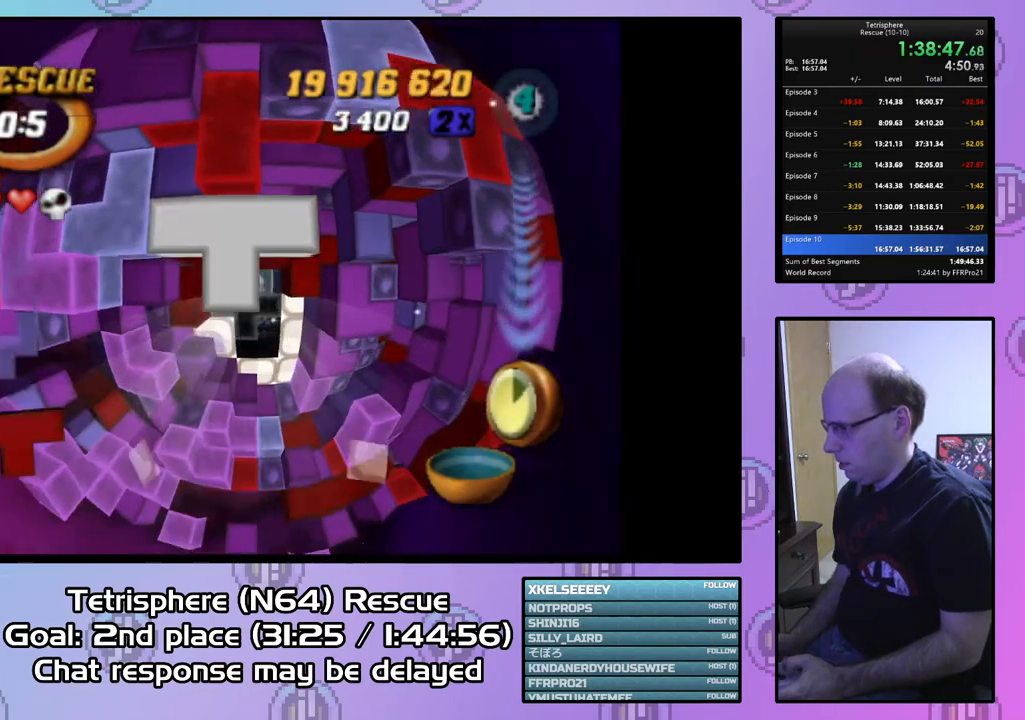
{"buttons": ["DPAD_LEFT"], "right_stick": "center", "events": [[167, "DPAD_UP", "down"], [233, "DPAD_UP", "up"], [333, "DPAD_LEFT", "down"]]}
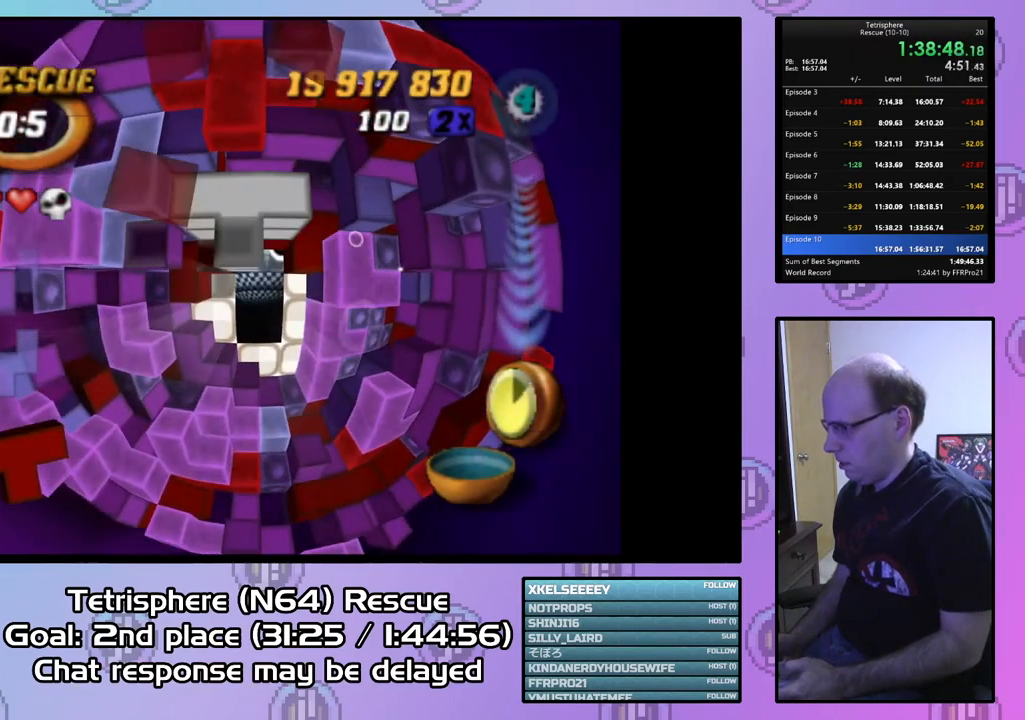
{"buttons": [], "right_stick": "center", "events": [[467, "DPAD_LEFT", "up"]]}
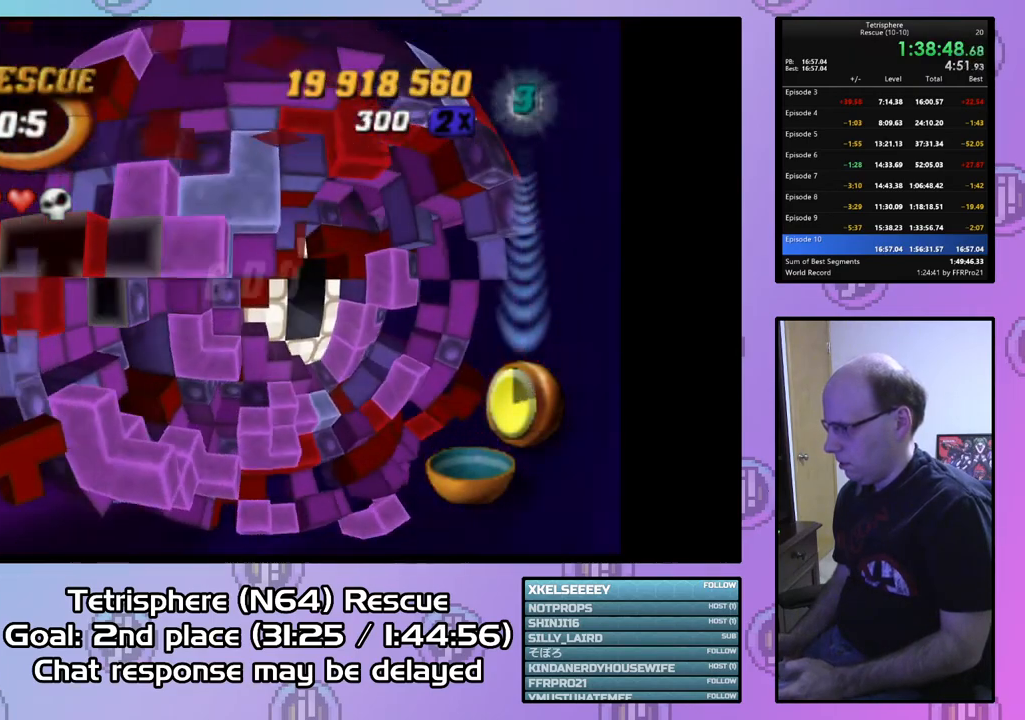
{"buttons": ["SQUARE"], "right_stick": "center", "events": [[400, "DPAD_LEFT", "down"], [500, "DPAD_LEFT", "up"], [500, "SQUARE", "down"]]}
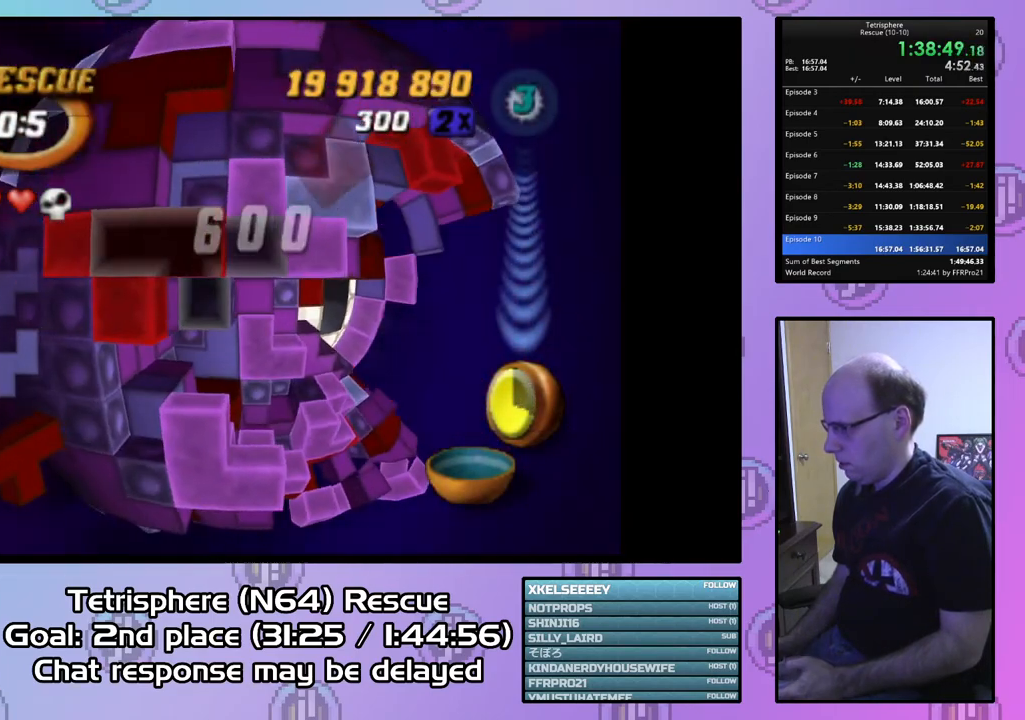
{"buttons": ["SQUARE"], "right_stick": "center", "events": [[100, "DPAD_RIGHT", "down"], [100, "DPAD_UP", "down"], [167, "DPAD_UP", "up"], [233, "DPAD_UP", "down"], [400, "DPAD_RIGHT", "up"], [433, "DPAD_UP", "up"]]}
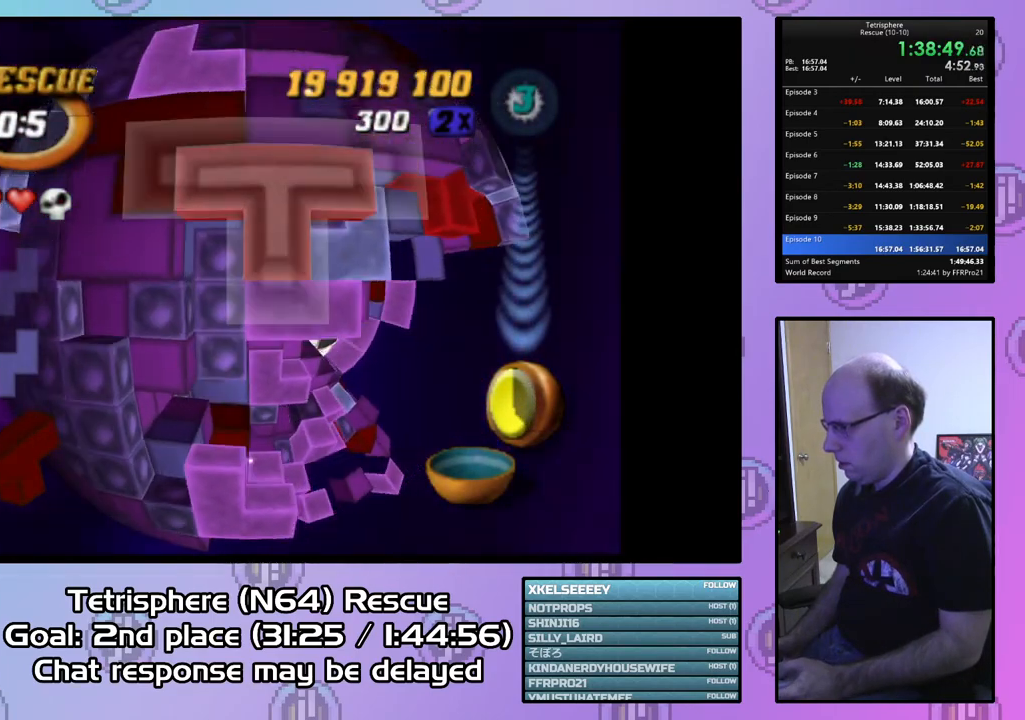
{"buttons": ["CIRCLE"], "right_stick": "center", "events": [[300, "SQUARE", "up"], [433, "CIRCLE", "down"]]}
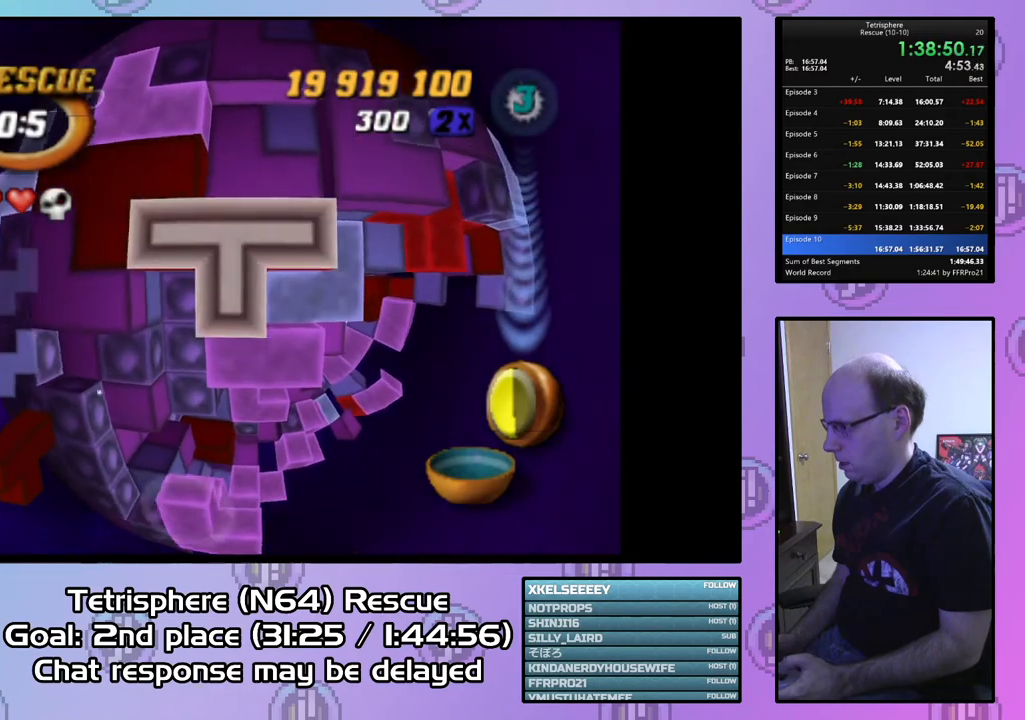
{"buttons": ["DPAD_DOWN", "DPAD_RIGHT"], "right_stick": "center", "events": [[67, "CIRCLE", "up"], [67, "DPAD_DOWN", "down"], [133, "DPAD_DOWN", "up"], [333, "DPAD_RIGHT", "down"], [500, "DPAD_DOWN", "down"]]}
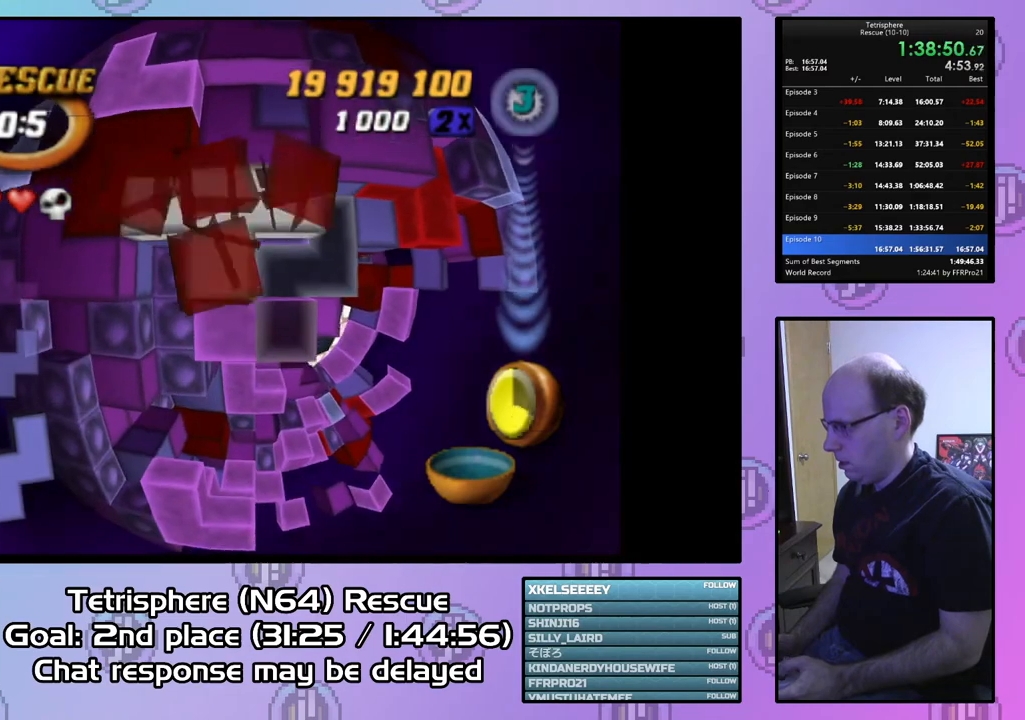
{"buttons": [], "right_stick": "center", "events": [[333, "DPAD_RIGHT", "up"], [400, "DPAD_DOWN", "up"]]}
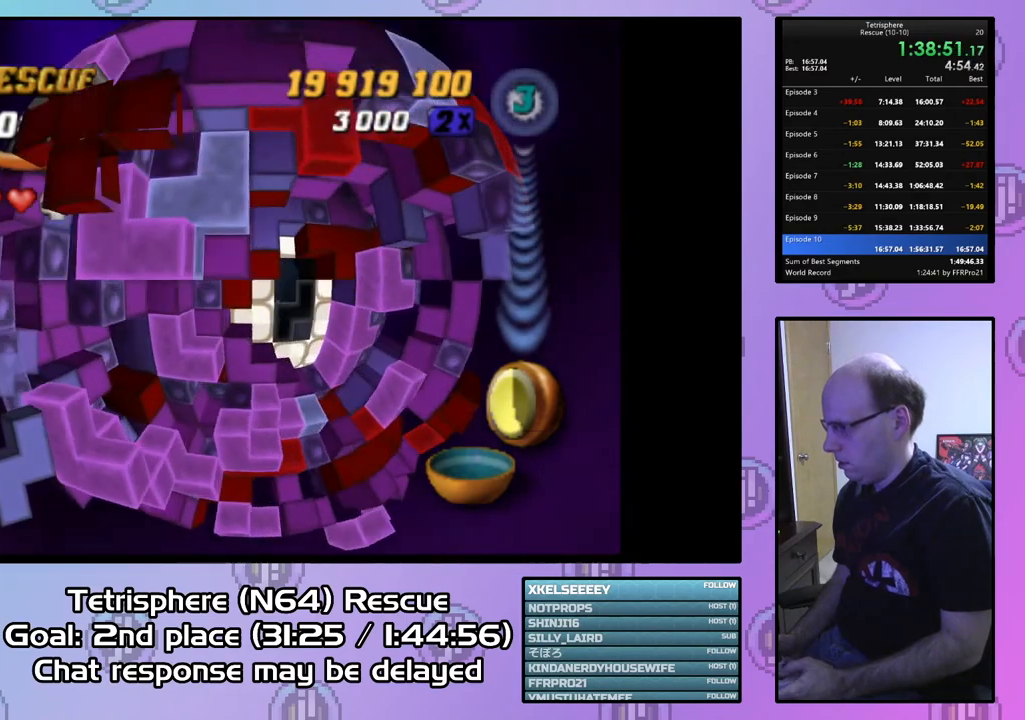
{"buttons": ["DPAD_UP"], "right_stick": "center", "events": [[167, "DPAD_UP", "down"], [267, "DPAD_UP", "up"], [333, "DPAD_UP", "down"], [433, "DPAD_UP", "up"], [500, "DPAD_UP", "down"]]}
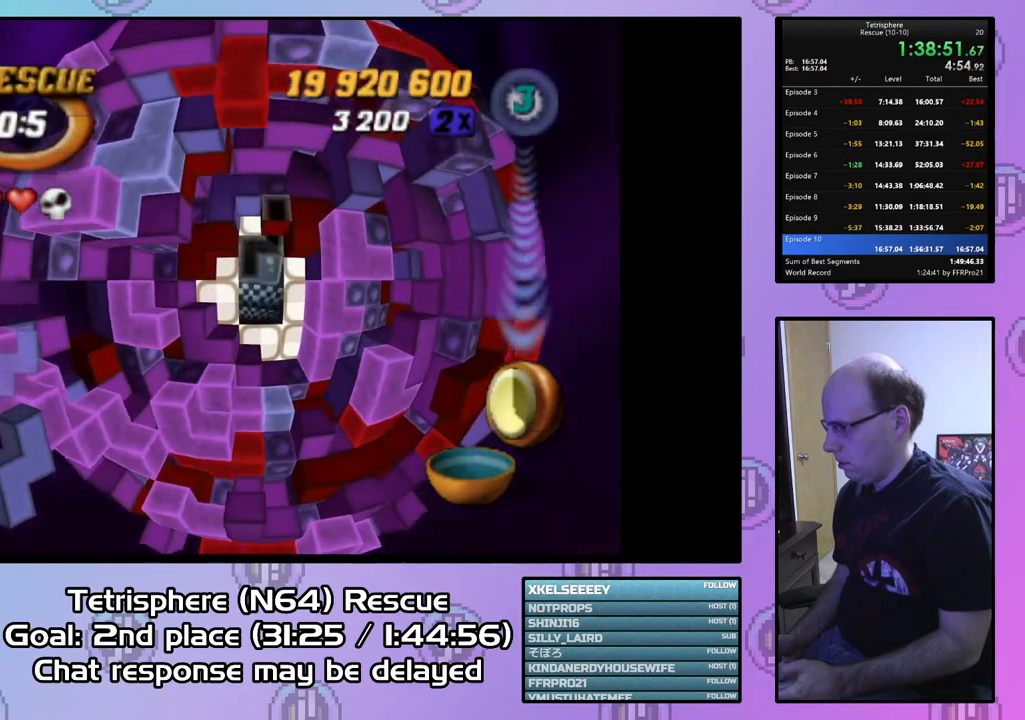
{"buttons": ["DPAD_UP"], "right_stick": "center", "events": [[133, "DPAD_UP", "up"], [233, "DPAD_LEFT", "down"], [333, "DPAD_LEFT", "up"], [433, "DPAD_UP", "down"]]}
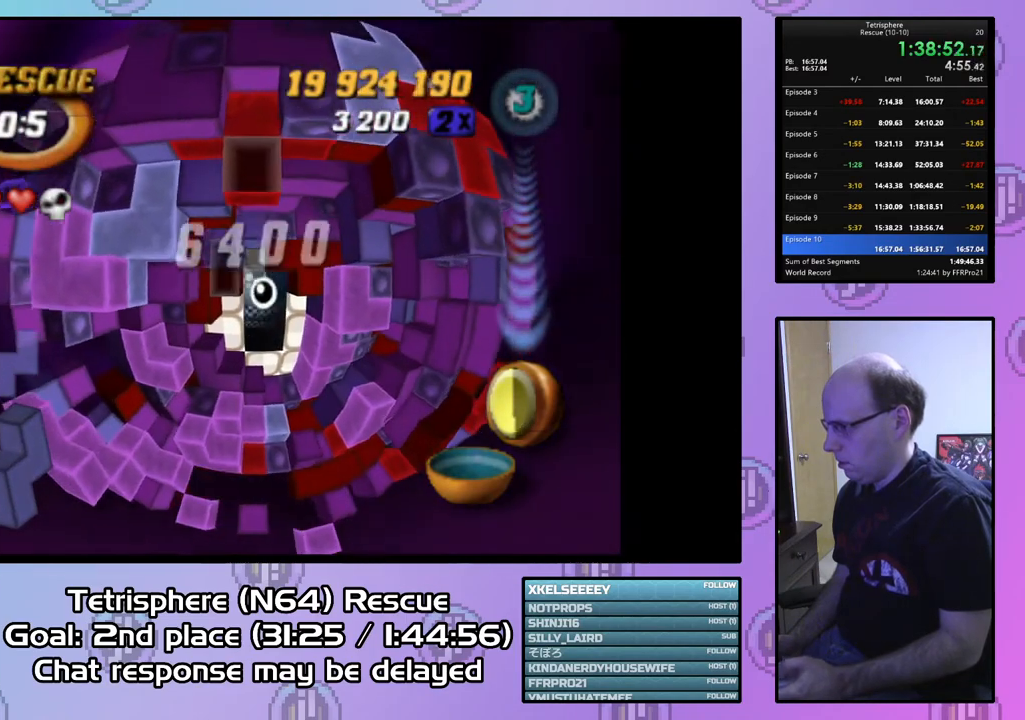
{"buttons": ["DPAD_RIGHT"], "right_stick": "center", "events": [[33, "DPAD_UP", "up"], [100, "DPAD_UP", "down"], [133, "DPAD_RIGHT", "down"], [467, "DPAD_UP", "up"]]}
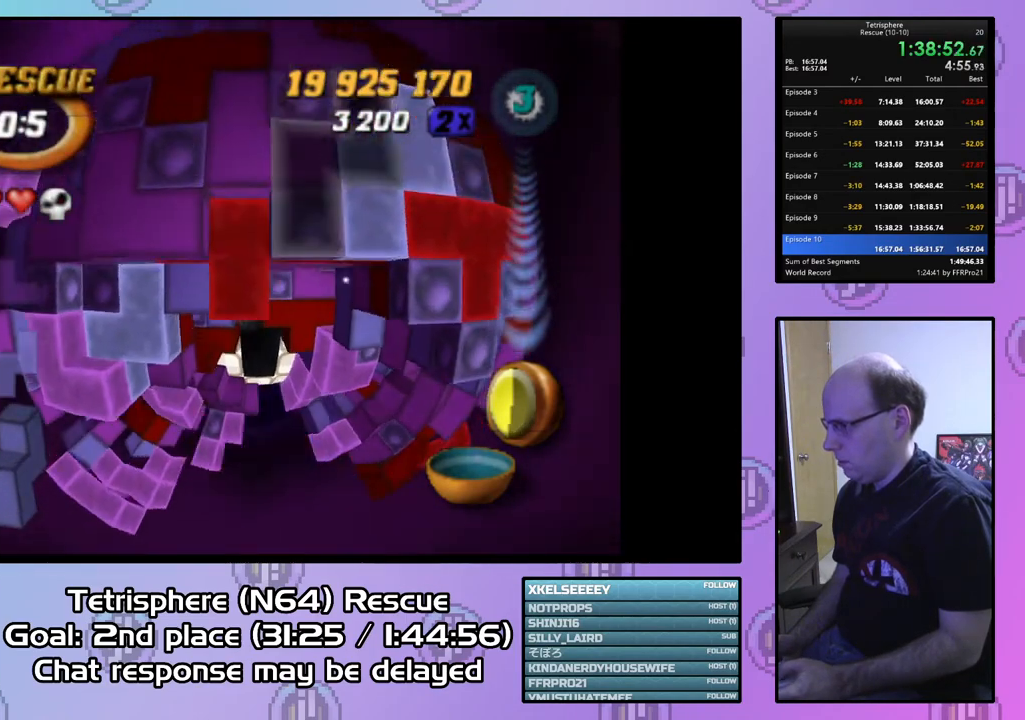
{"buttons": ["SQUARE", "DPAD_DOWN", "DPAD_LEFT"], "right_stick": "center", "events": [[33, "DPAD_RIGHT", "up"], [267, "DPAD_DOWN", "down"], [367, "DPAD_DOWN", "up"], [367, "SQUARE", "down"], [467, "DPAD_LEFT", "down"], [500, "DPAD_DOWN", "down"]]}
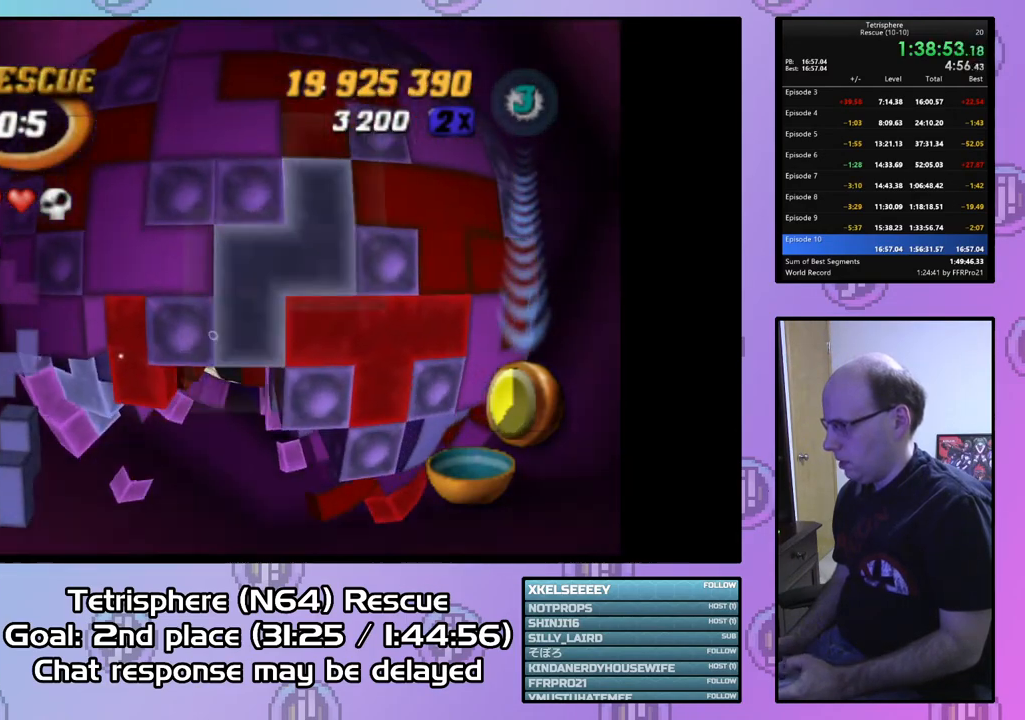
{"buttons": ["SQUARE", "DPAD_LEFT"], "right_stick": "center", "events": [[500, "DPAD_DOWN", "up"]]}
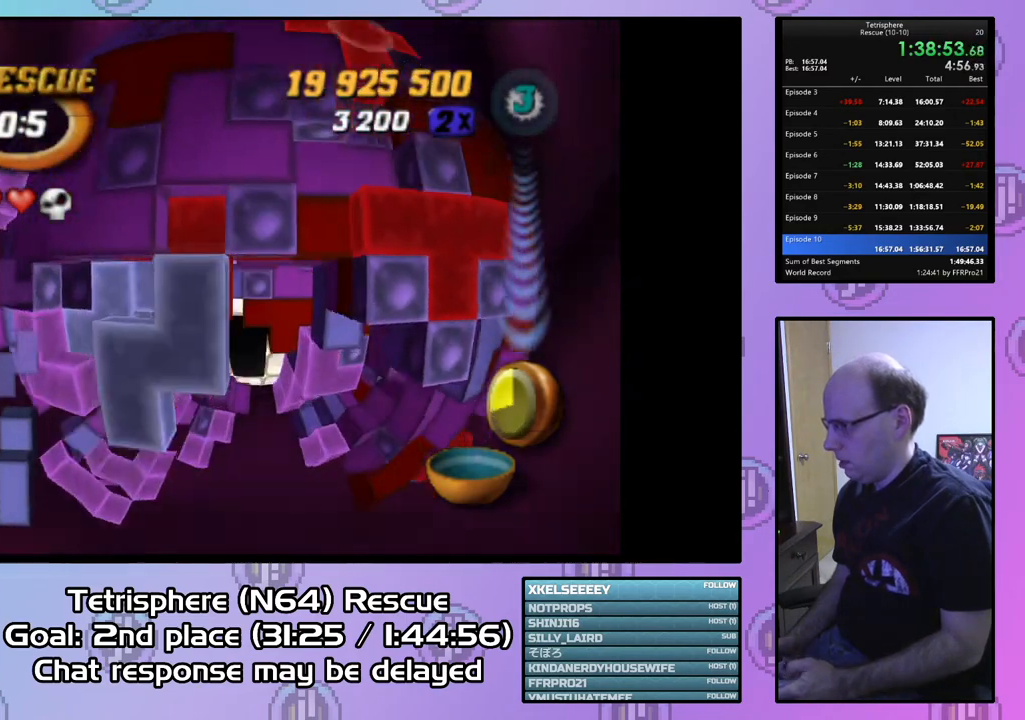
{"buttons": ["SQUARE"], "right_stick": "center", "events": [[100, "DPAD_LEFT", "up"], [400, "DPAD_DOWN", "down"], [500, "DPAD_DOWN", "up"]]}
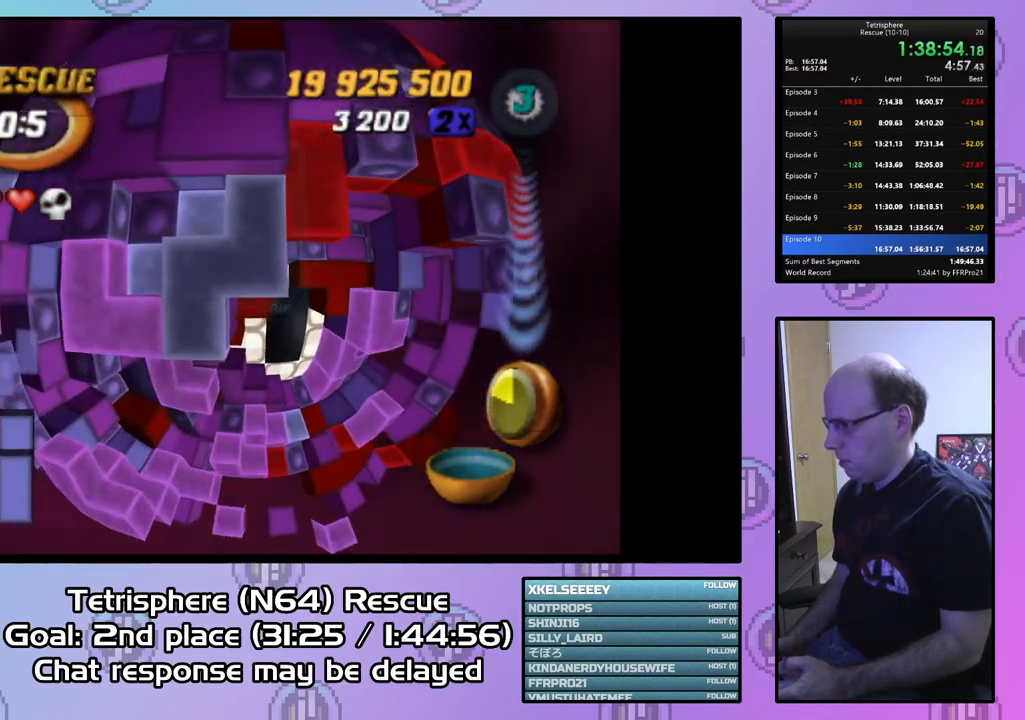
{"buttons": [], "right_stick": "center", "events": [[400, "SQUARE", "up"]]}
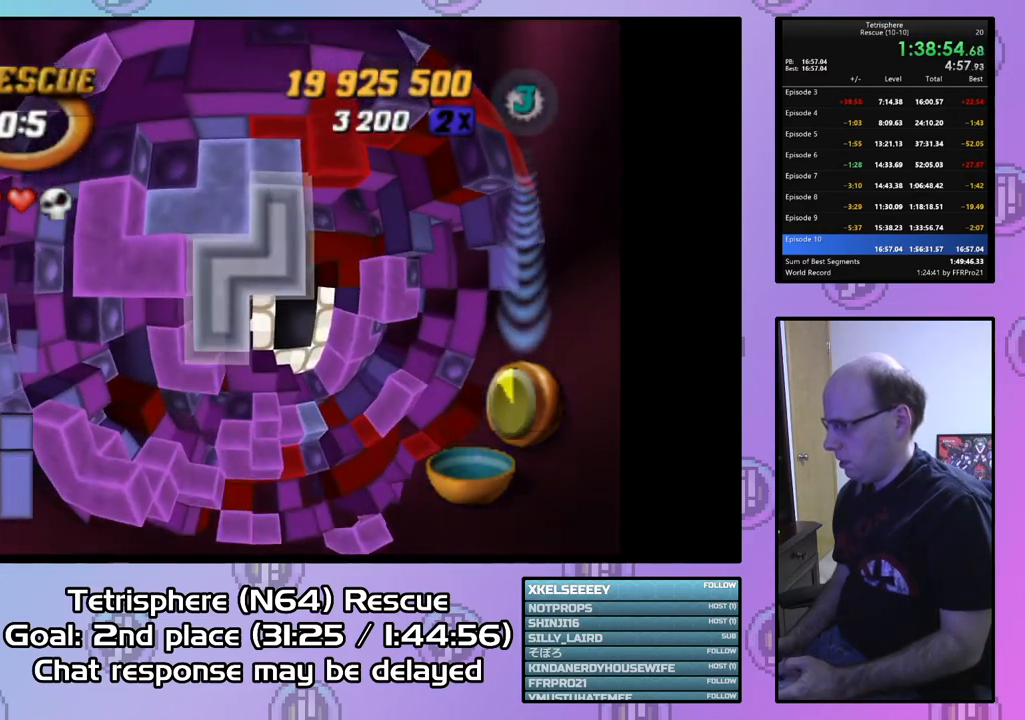
{"buttons": ["DPAD_DOWN", "DPAD_LEFT"], "right_stick": "center", "events": [[33, "CIRCLE", "down"], [133, "CIRCLE", "up"], [167, "DPAD_DOWN", "down"], [267, "DPAD_DOWN", "up"], [333, "DPAD_DOWN", "down"], [333, "DPAD_LEFT", "down"]]}
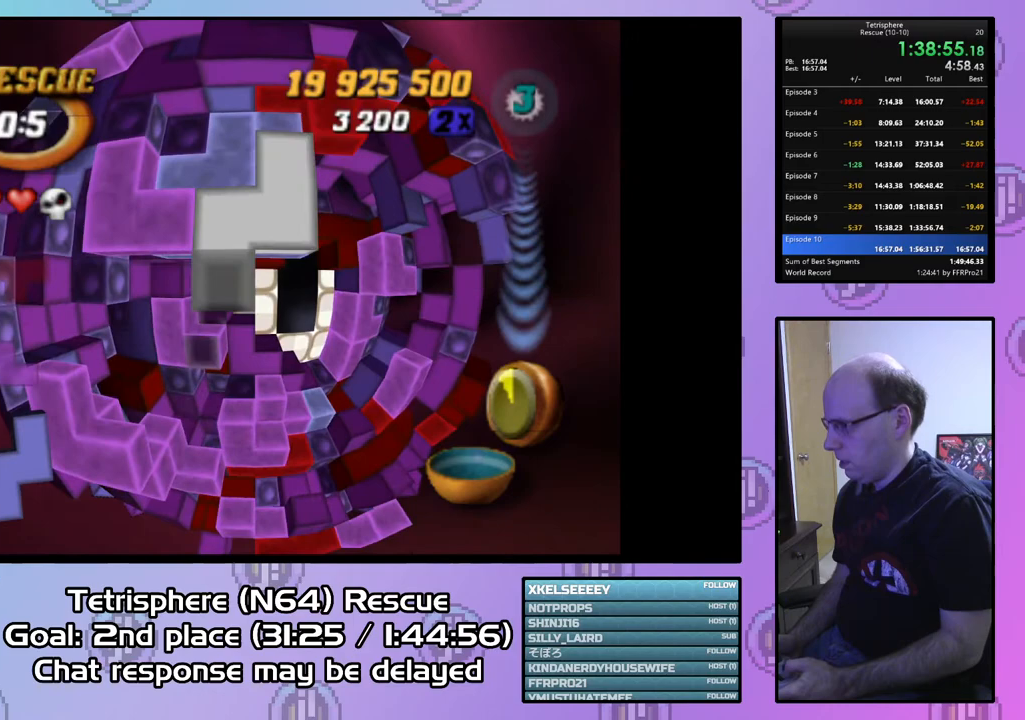
{"buttons": ["DPAD_DOWN", "DPAD_LEFT"], "right_stick": "center", "events": [[33, "DPAD_LEFT", "up"], [400, "DPAD_LEFT", "down"]]}
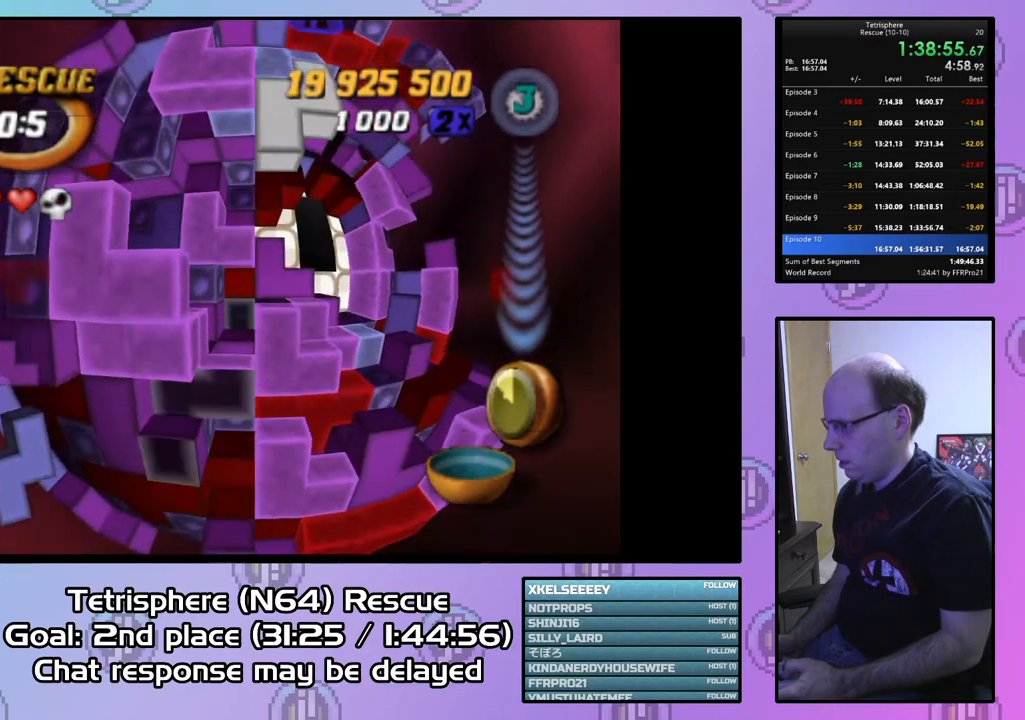
{"buttons": ["DPAD_LEFT"], "right_stick": "center", "events": [[233, "DPAD_DOWN", "up"], [267, "DPAD_LEFT", "up"], [433, "DPAD_LEFT", "down"]]}
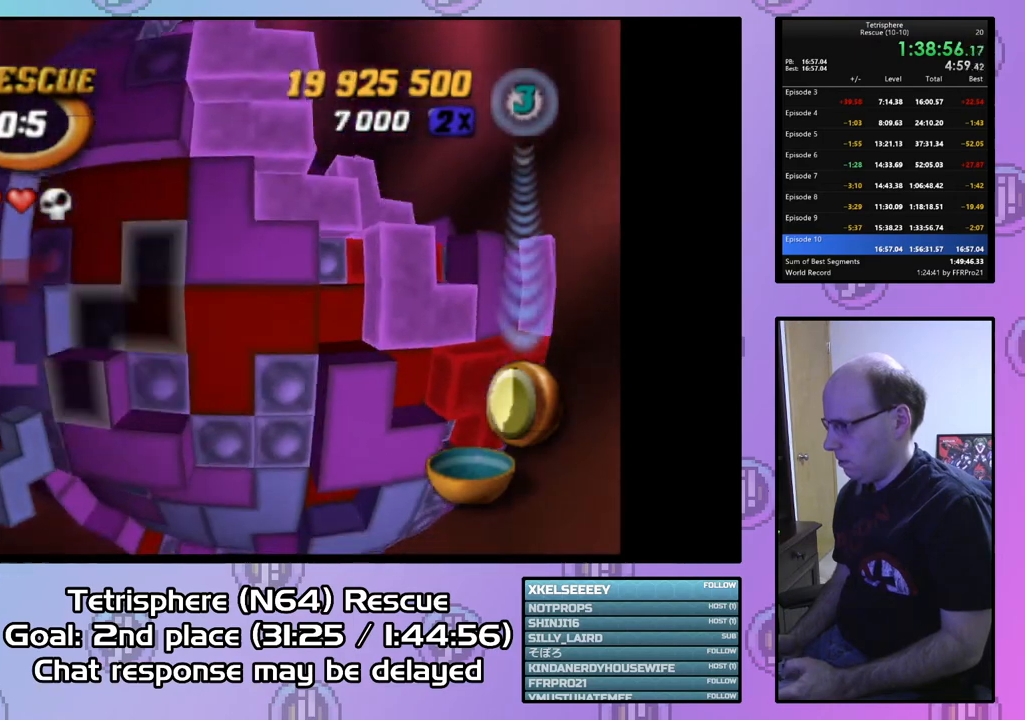
{"buttons": ["DPAD_DOWN"], "right_stick": "center", "events": [[33, "DPAD_LEFT", "up"], [100, "DPAD_LEFT", "down"], [200, "DPAD_LEFT", "up"], [267, "DPAD_LEFT", "down"], [367, "DPAD_LEFT", "up"], [433, "DPAD_DOWN", "down"]]}
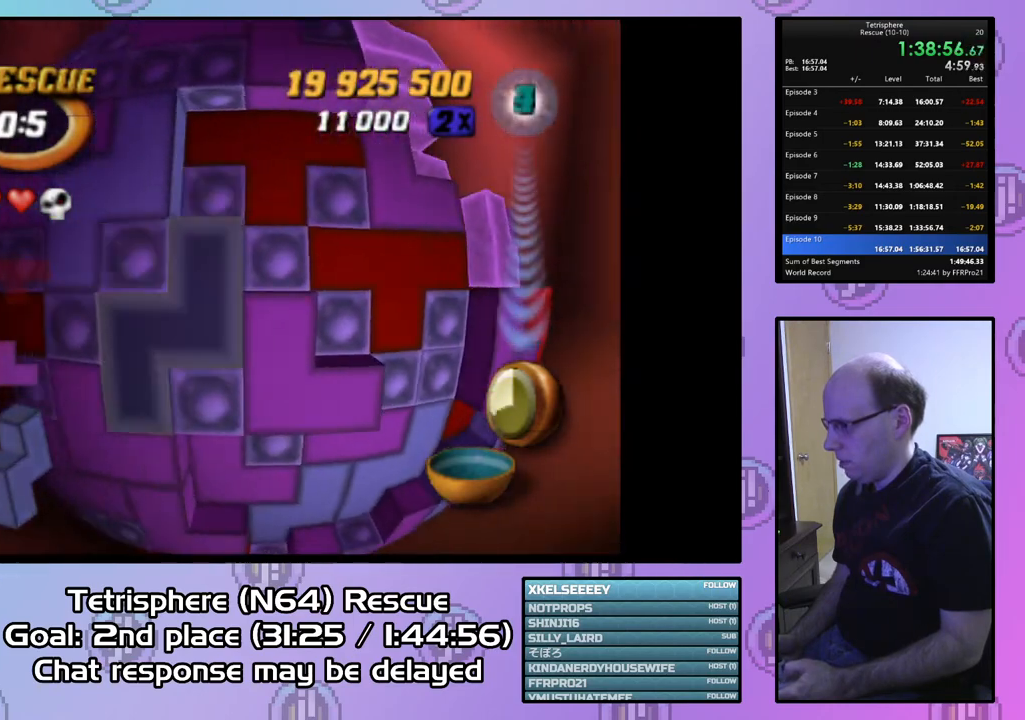
{"buttons": ["CIRCLE"], "right_stick": "center", "events": [[33, "DPAD_DOWN", "up"], [100, "SQUARE", "down"], [200, "DPAD_UP", "down"], [333, "DPAD_UP", "up"], [367, "SQUARE", "up"], [500, "CIRCLE", "down"]]}
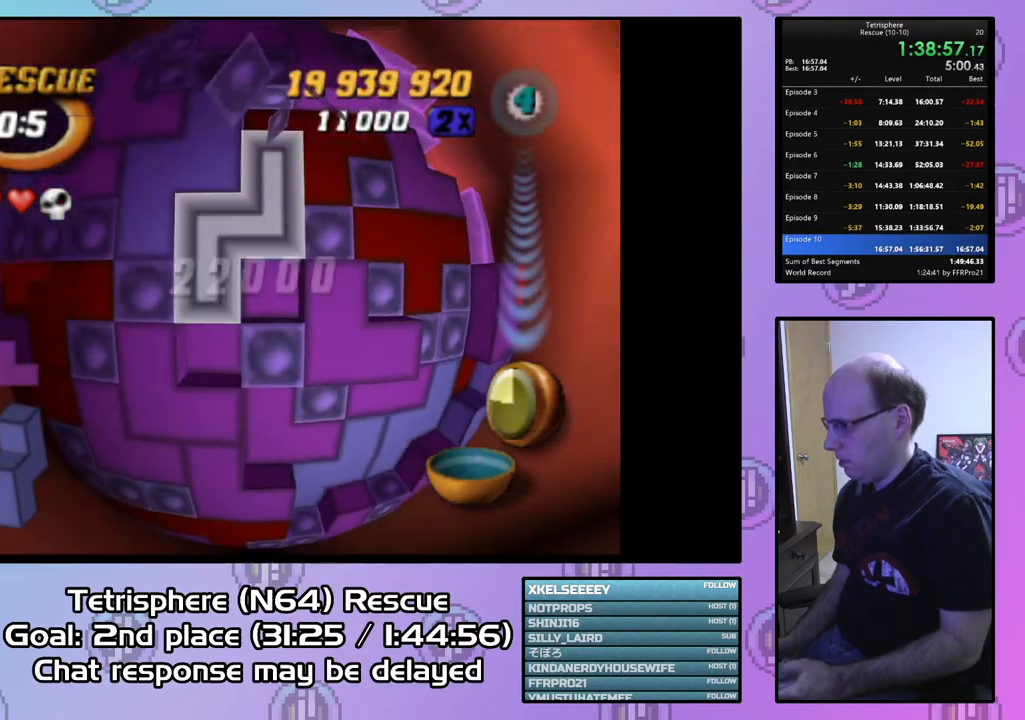
{"buttons": ["DPAD_UP", "DPAD_RIGHT"], "right_stick": "center", "events": [[67, "CIRCLE", "up"], [67, "DPAD_RIGHT", "down"], [100, "DPAD_UP", "down"]]}
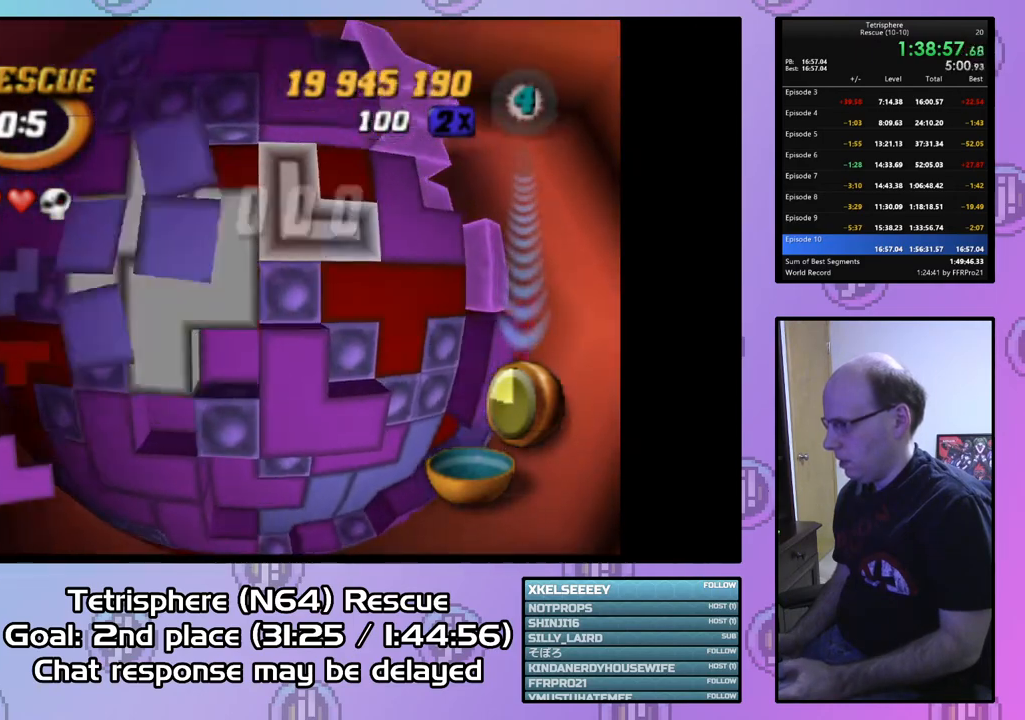
{"buttons": [], "right_stick": "center", "events": [[433, "DPAD_RIGHT", "up"], [467, "DPAD_UP", "up"]]}
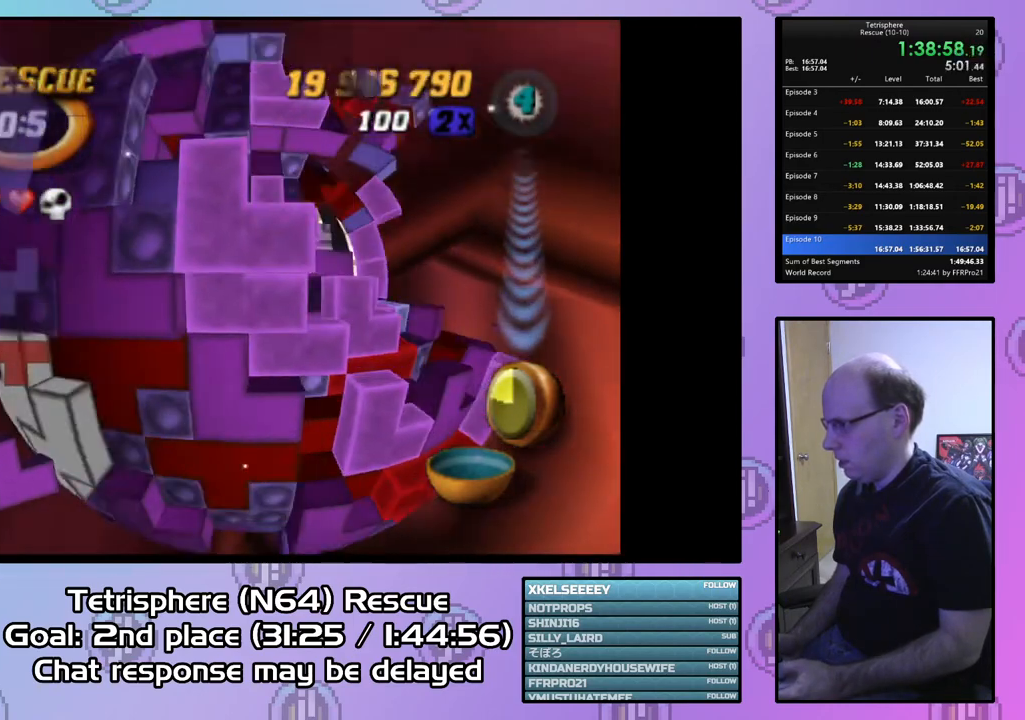
{"buttons": [], "right_stick": "center", "events": [[400, "DPAD_UP", "down"], [500, "DPAD_UP", "up"]]}
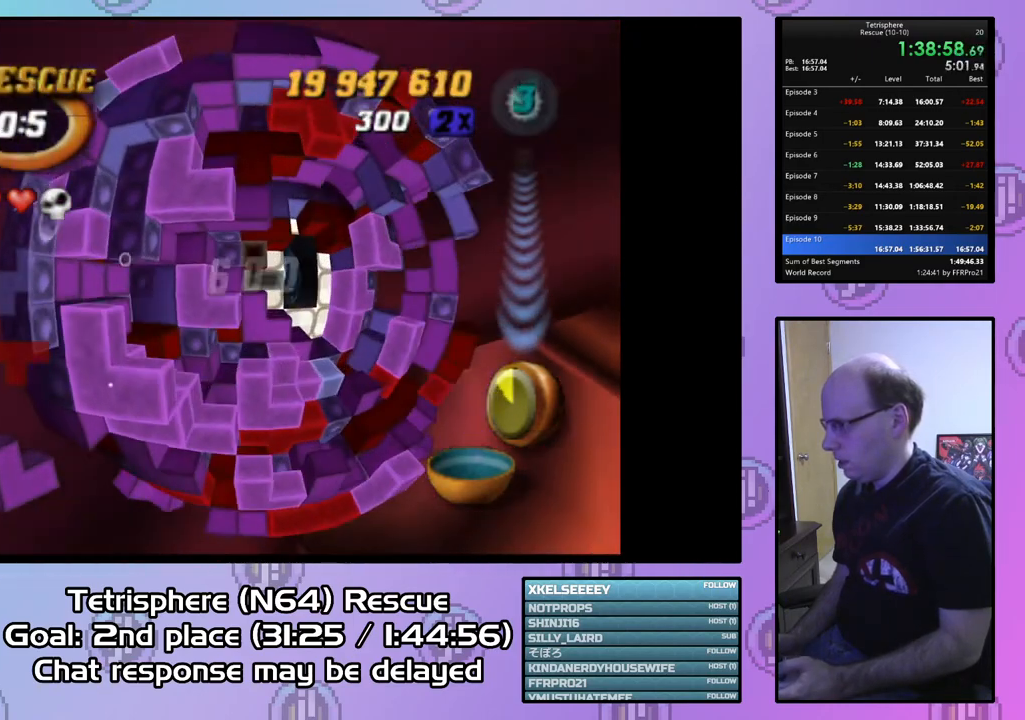
{"buttons": ["SQUARE"], "right_stick": "center", "events": [[267, "DPAD_LEFT", "down"], [400, "DPAD_LEFT", "up"], [433, "SQUARE", "down"]]}